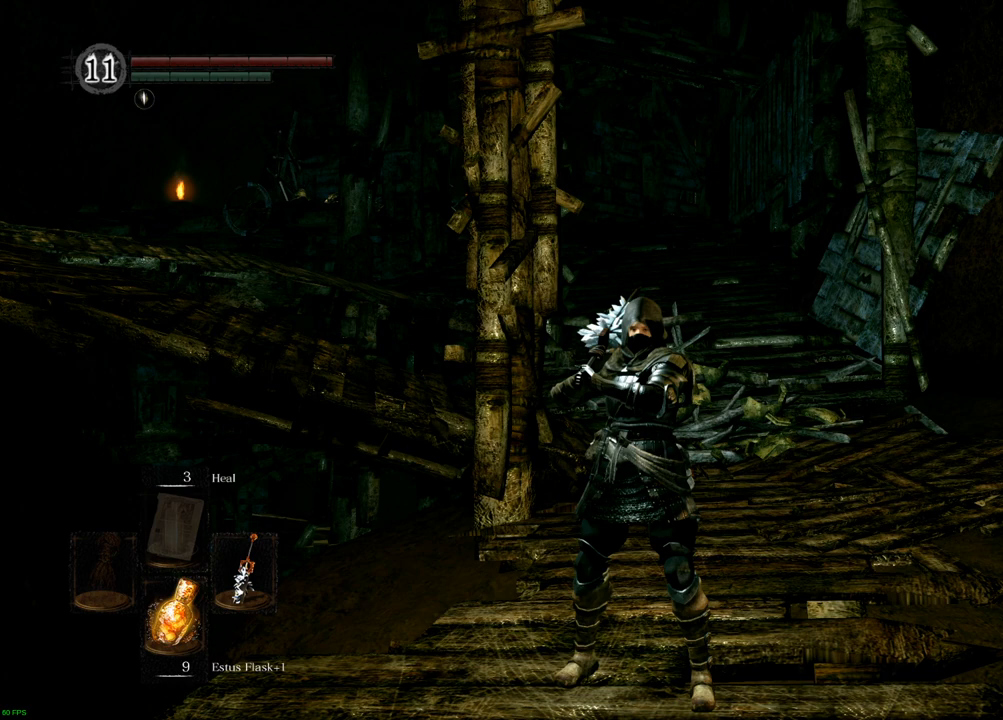
Gameplay with a controller (PlayStation layout); each line is a JSON object with the inputs held at the frame after it. "events" lists button and stick changes between this image and that frame as [ms after this image, input, new state], when the widget could be followed in between. Not read: L3 R3.
{"buttons": [], "left_stick": "center", "right_stick": "center", "events": []}
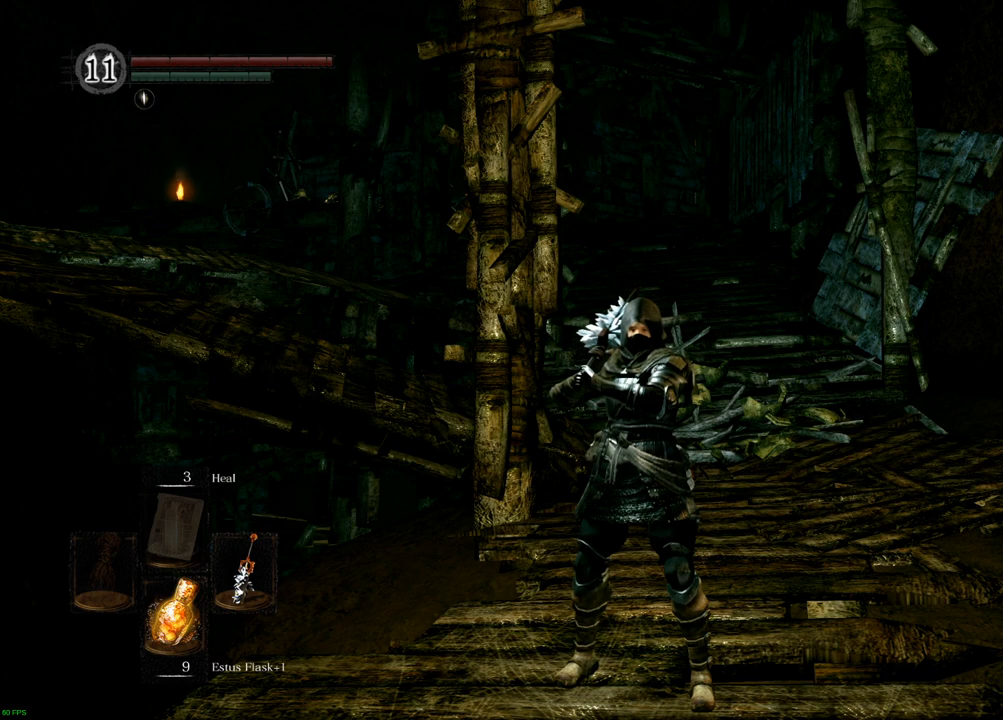
{"buttons": [], "left_stick": "center", "right_stick": "center", "events": []}
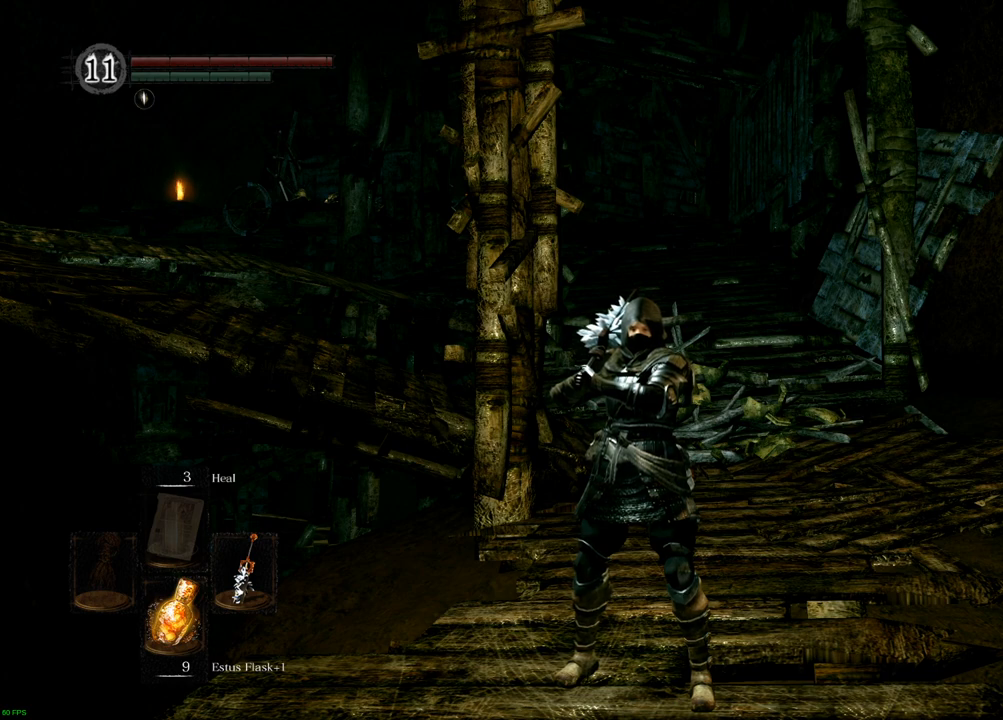
{"buttons": [], "left_stick": "center", "right_stick": "center", "events": []}
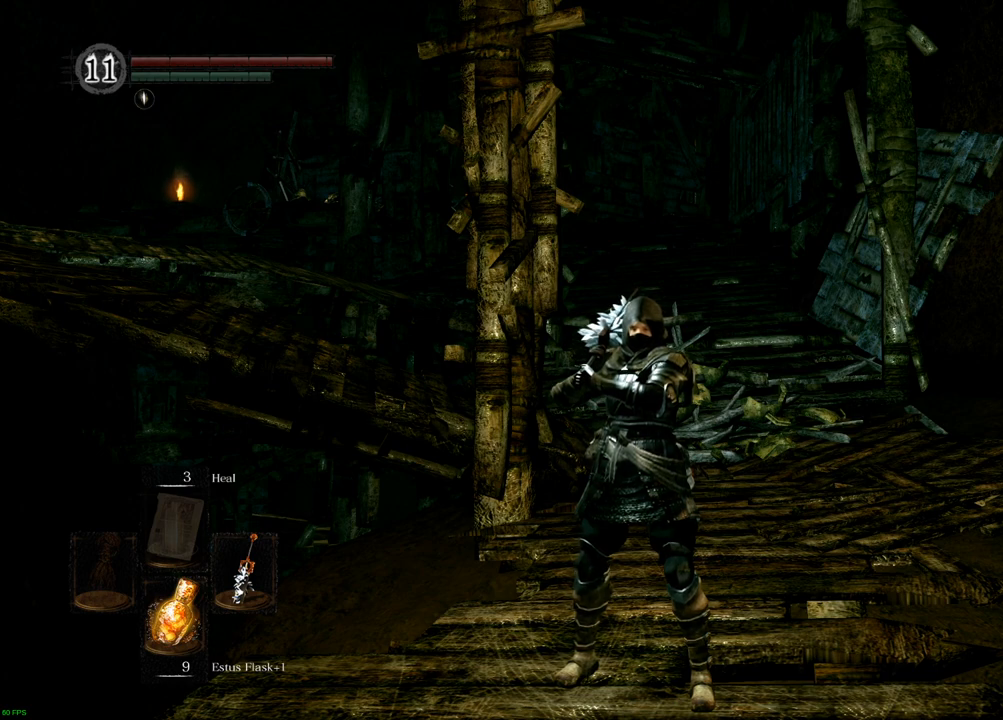
{"buttons": [], "left_stick": "center", "right_stick": "center", "events": []}
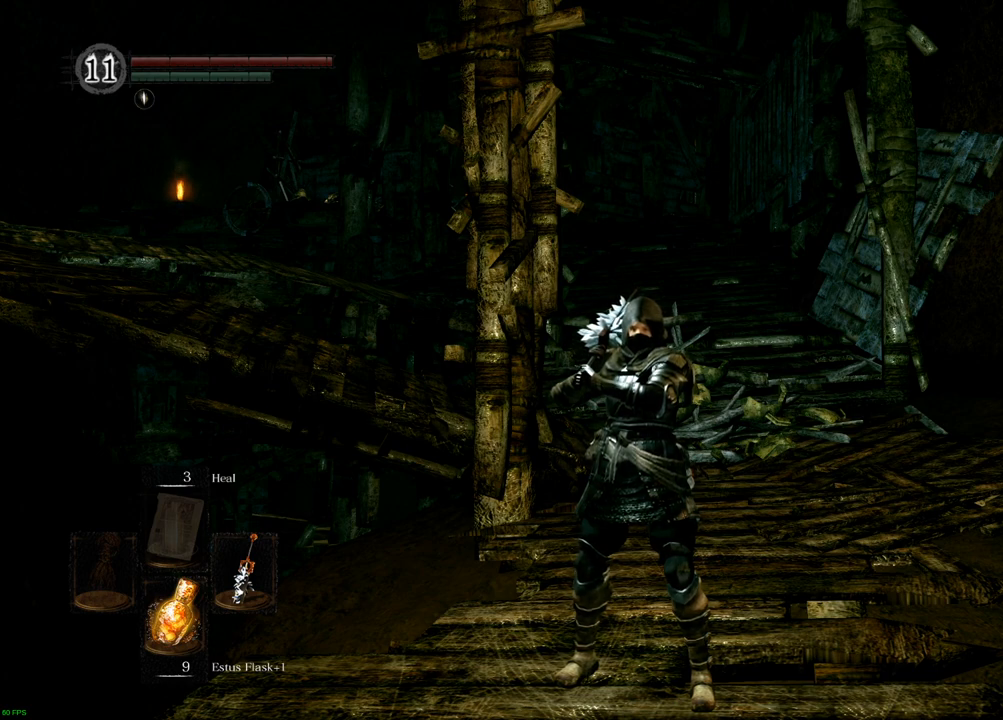
{"buttons": [], "left_stick": "center", "right_stick": "center", "events": []}
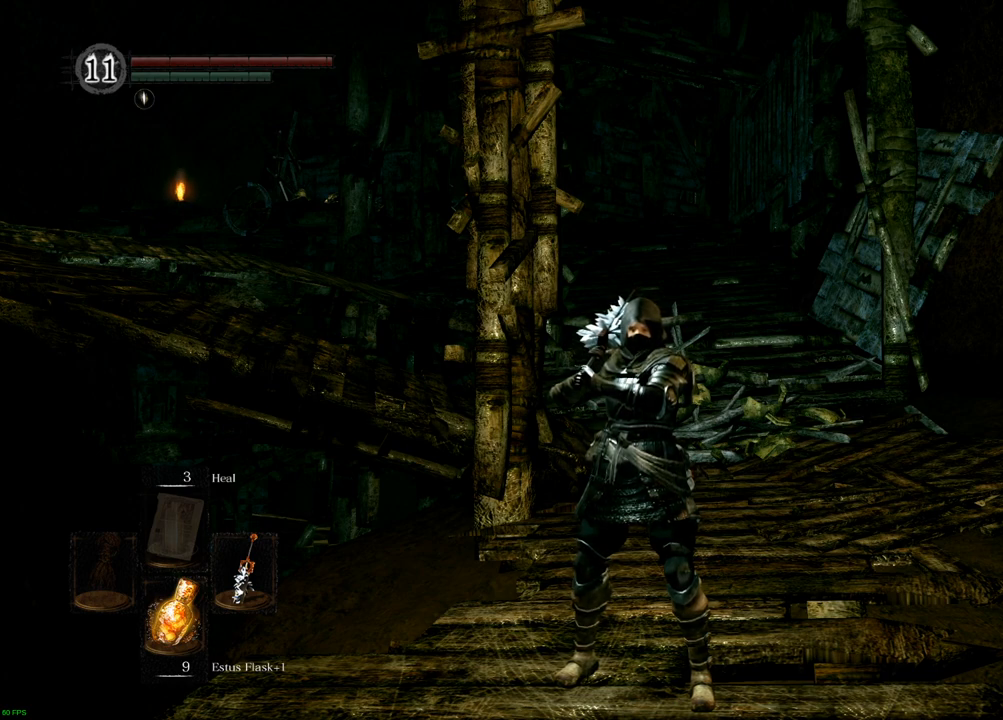
{"buttons": [], "left_stick": "center", "right_stick": "center", "events": [[167, "SELECT", "down"], [283, "SELECT", "up"]]}
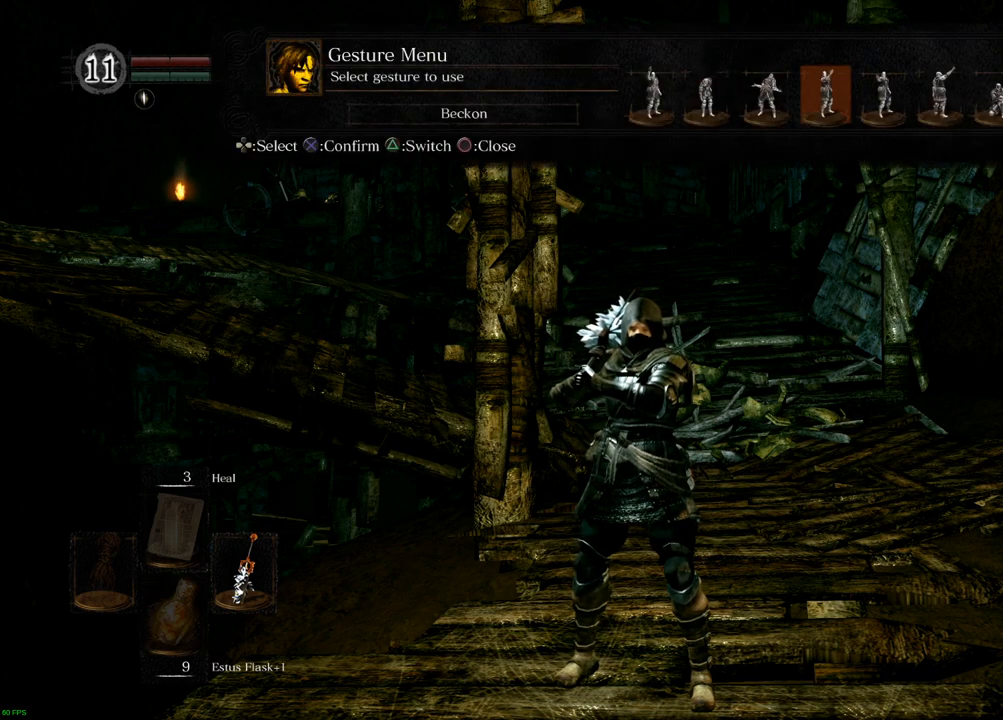
{"buttons": [], "left_stick": "center", "right_stick": "center", "events": [[367, "DPAD_LEFT", "down"], [500, "DPAD_LEFT", "up"]]}
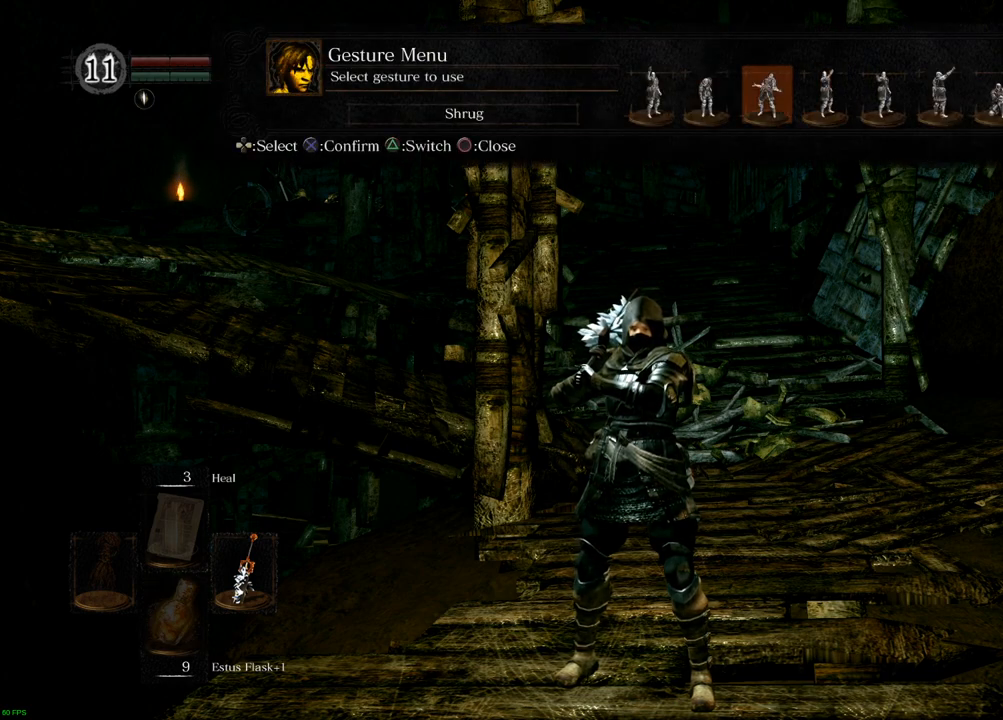
{"buttons": [], "left_stick": "center", "right_stick": "center", "events": [[50, "DPAD_LEFT", "down"], [150, "DPAD_LEFT", "up"], [283, "DPAD_LEFT", "down"], [417, "DPAD_LEFT", "up"]]}
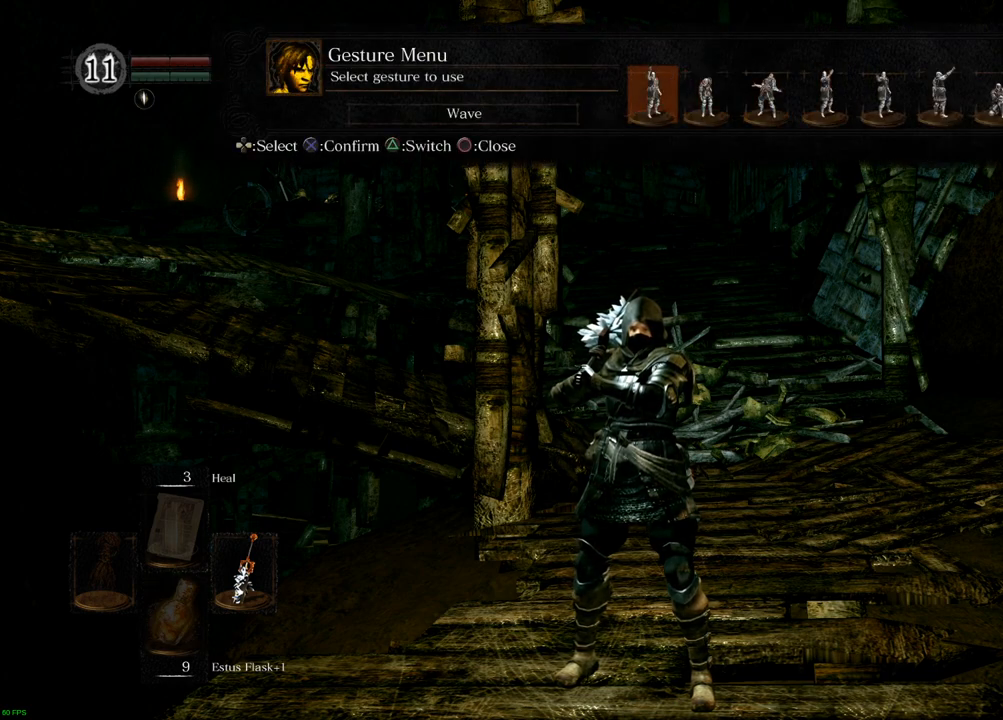
{"buttons": [], "left_stick": "center", "right_stick": "center", "events": []}
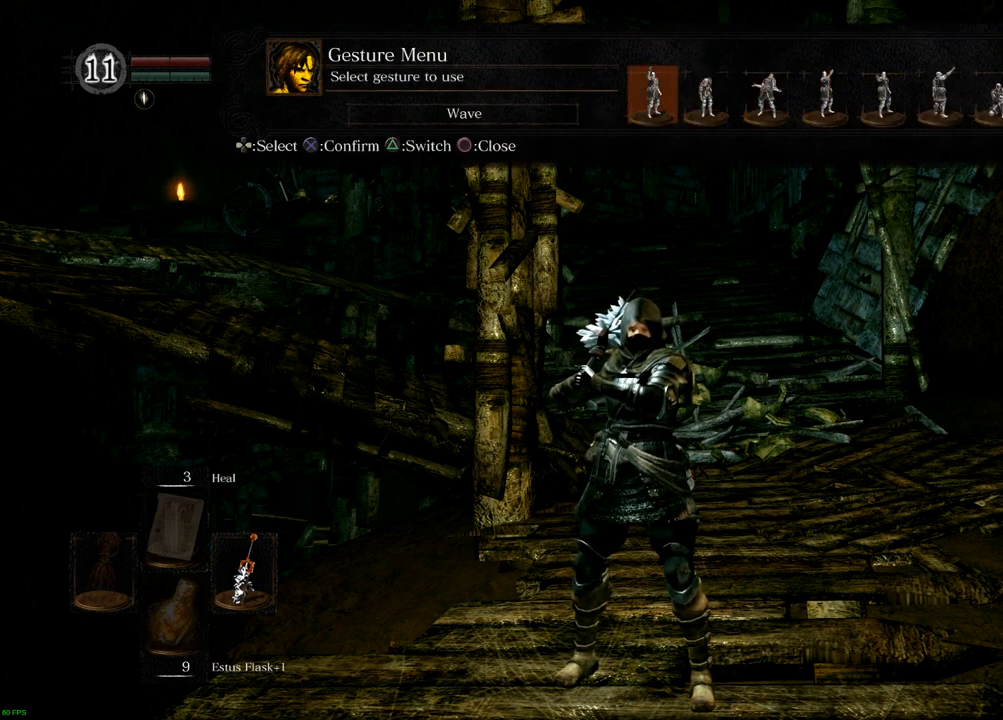
{"buttons": [], "left_stick": "center", "right_stick": "center", "events": []}
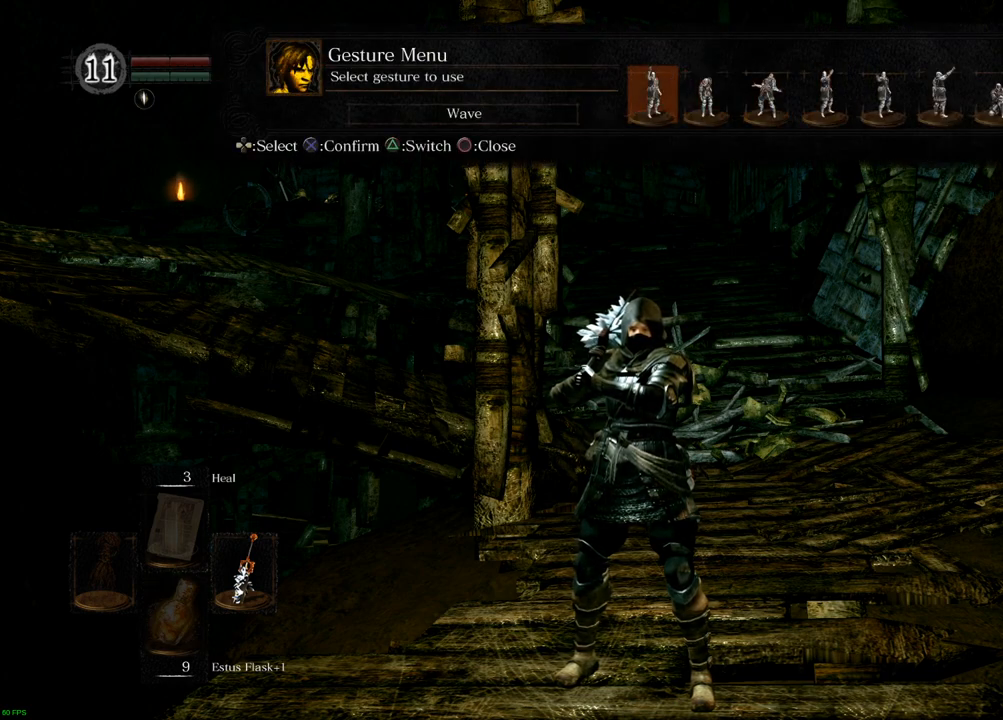
{"buttons": [], "left_stick": "center", "right_stick": "center", "events": [[133, "CROSS", "down"], [250, "CROSS", "up"]]}